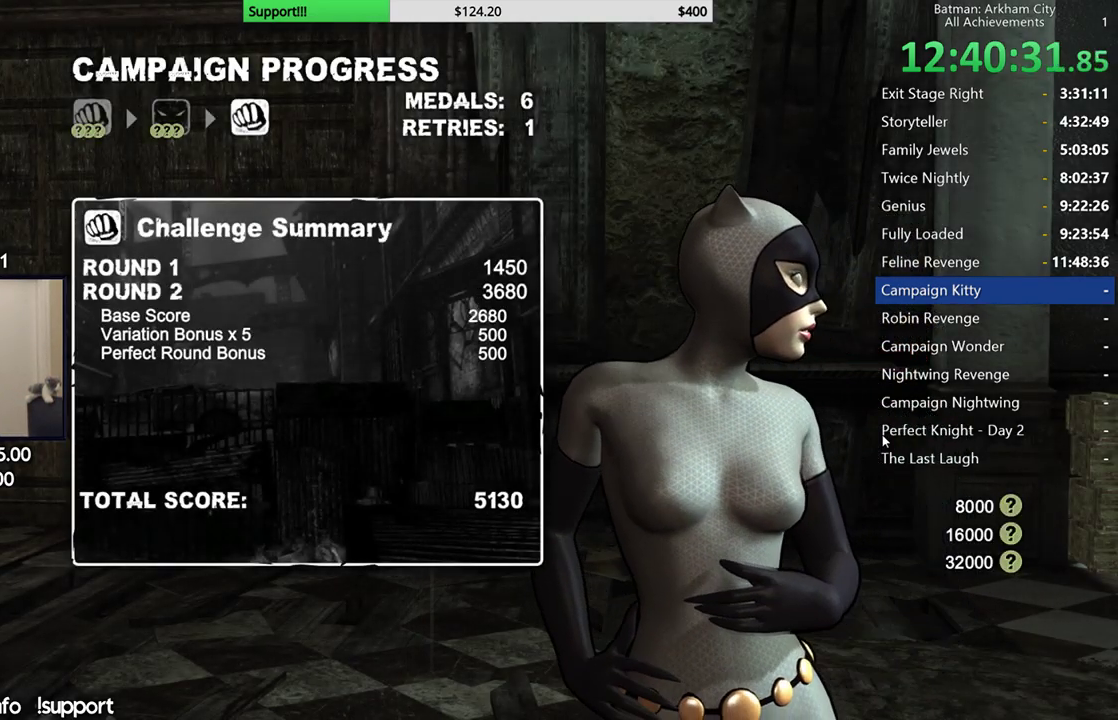
Gameplay with a controller (Xbox layout); each line is a JSON object with the inputs held at the frame after it. "button_events" lists button changes between this image and that frame as [ms after this image, input, new state], when the widget could be followed in between (sticks are given only as held states). This document gives stick clicks only as held states, not as events.
{"buttons": ["A"], "left_stick": "center", "right_stick": "center", "button_events": [[367, "A", "down"]]}
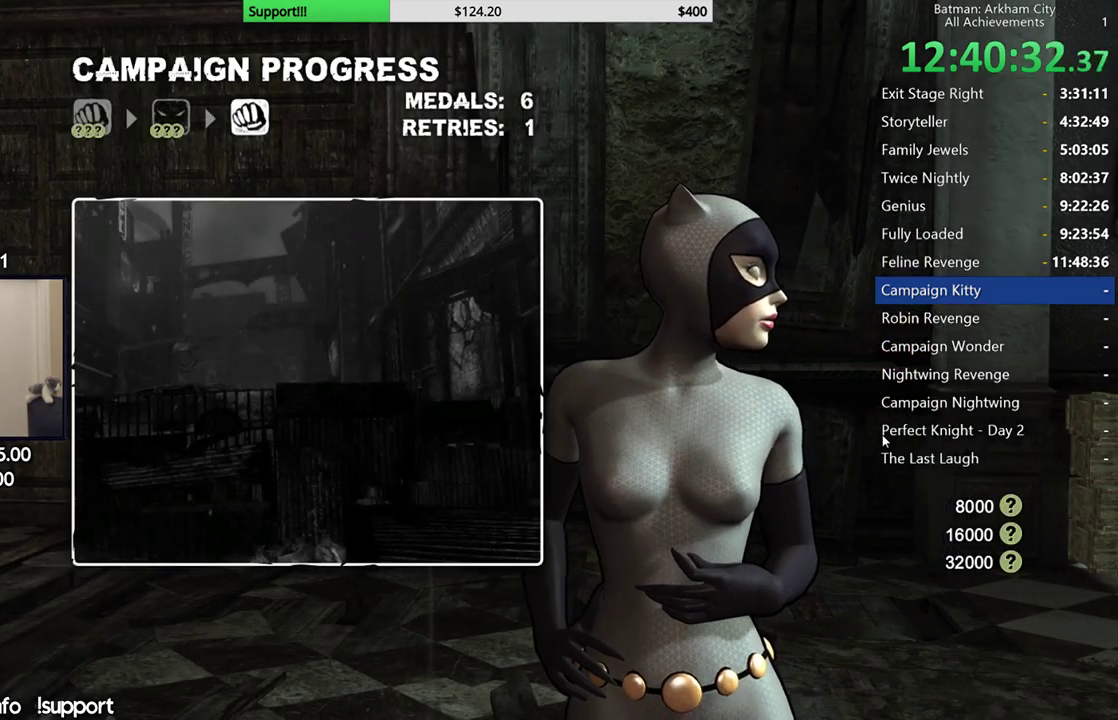
{"buttons": [], "left_stick": "center", "right_stick": "center", "button_events": [[17, "A", "up"]]}
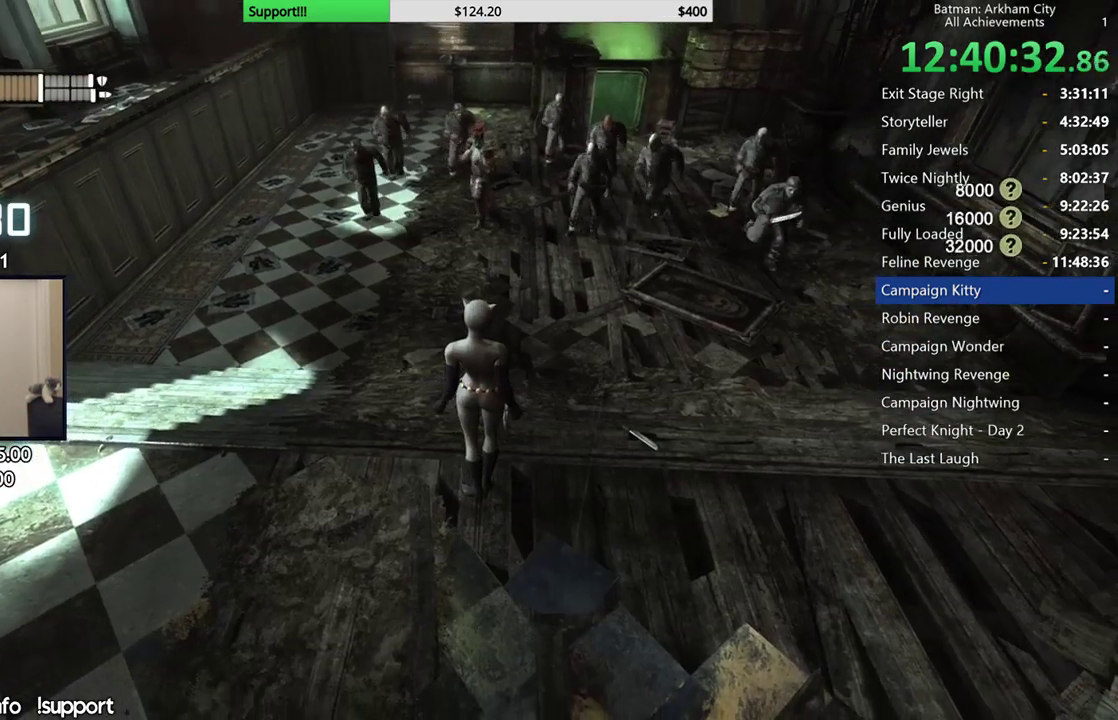
{"buttons": [], "left_stick": "up", "right_stick": "center", "button_events": []}
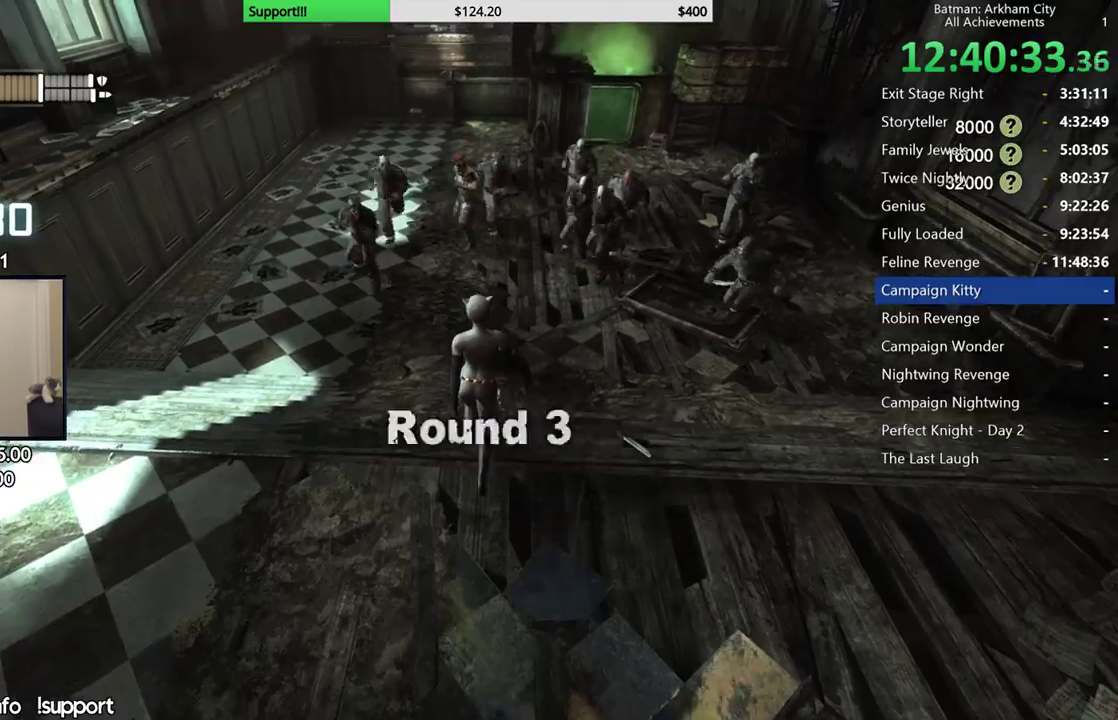
{"buttons": [], "left_stick": "up", "right_stick": "center", "button_events": []}
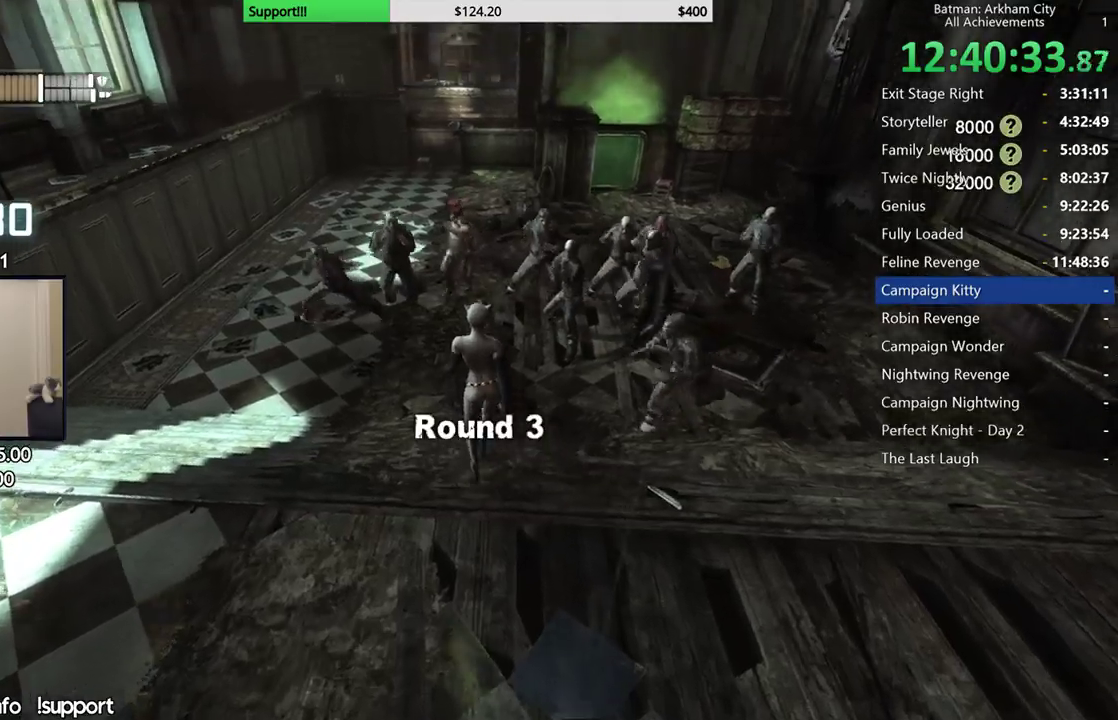
{"buttons": ["B"], "left_stick": "up", "right_stick": "center", "button_events": [[283, "B", "down"]]}
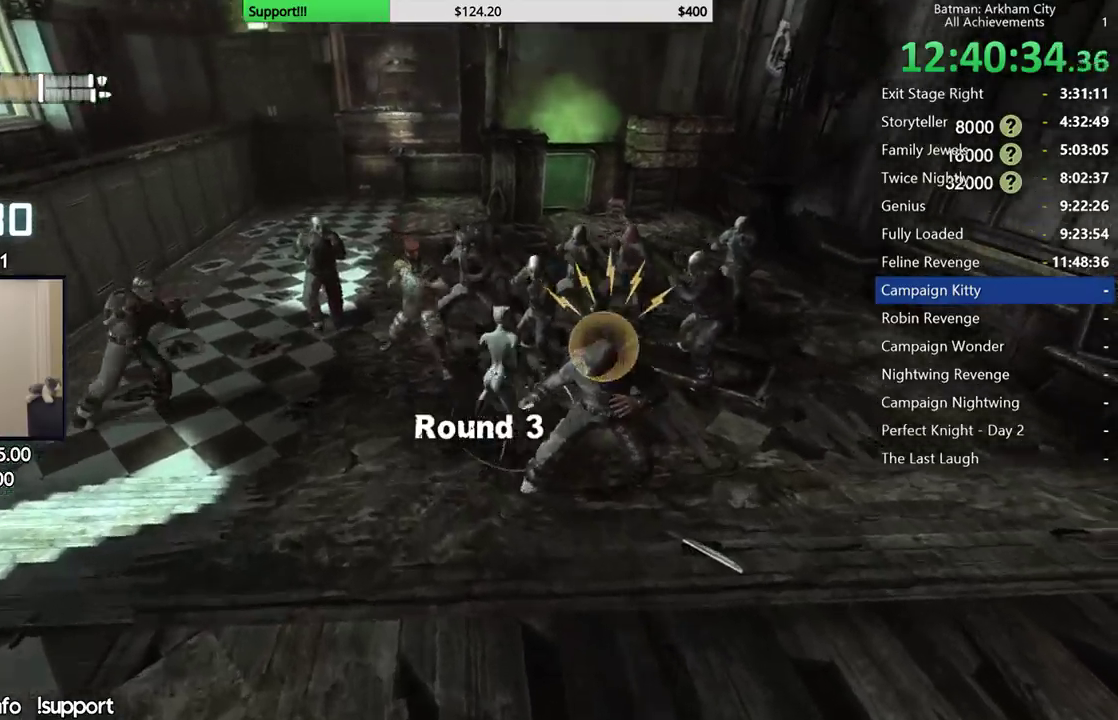
{"buttons": [], "left_stick": "up-left", "right_stick": "center", "button_events": [[83, "B", "up"]]}
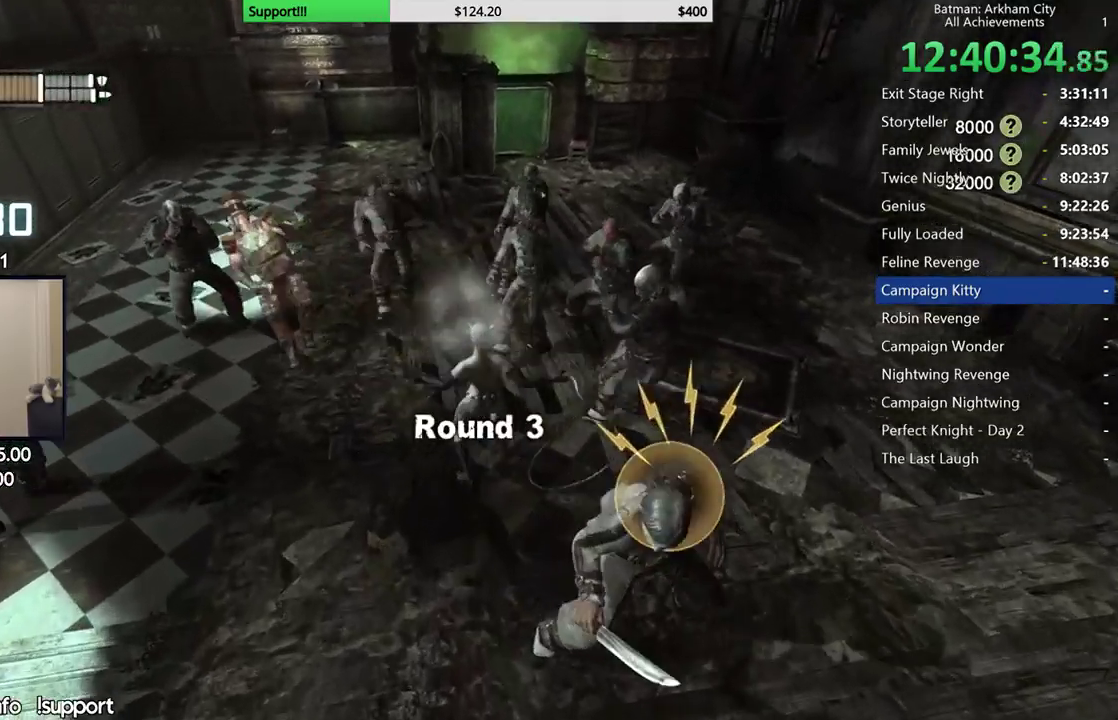
{"buttons": [], "left_stick": "up-left", "right_stick": "center", "button_events": [[167, "X", "down"], [333, "X", "up"]]}
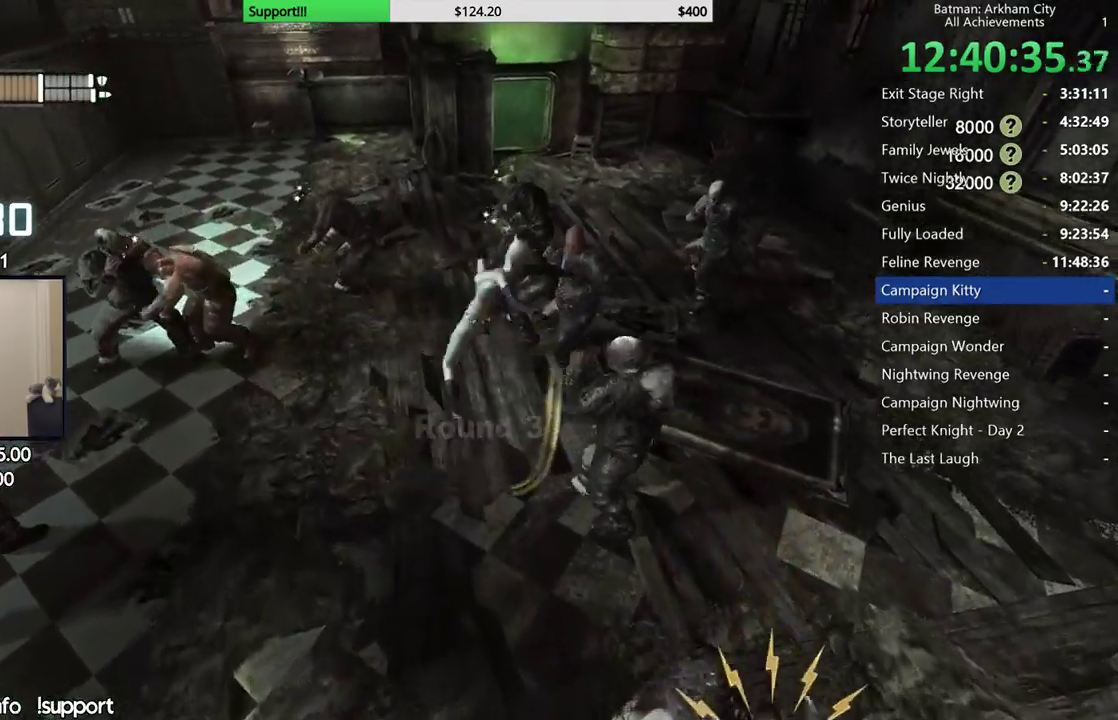
{"buttons": [], "left_stick": "up-left", "right_stick": "center", "button_events": []}
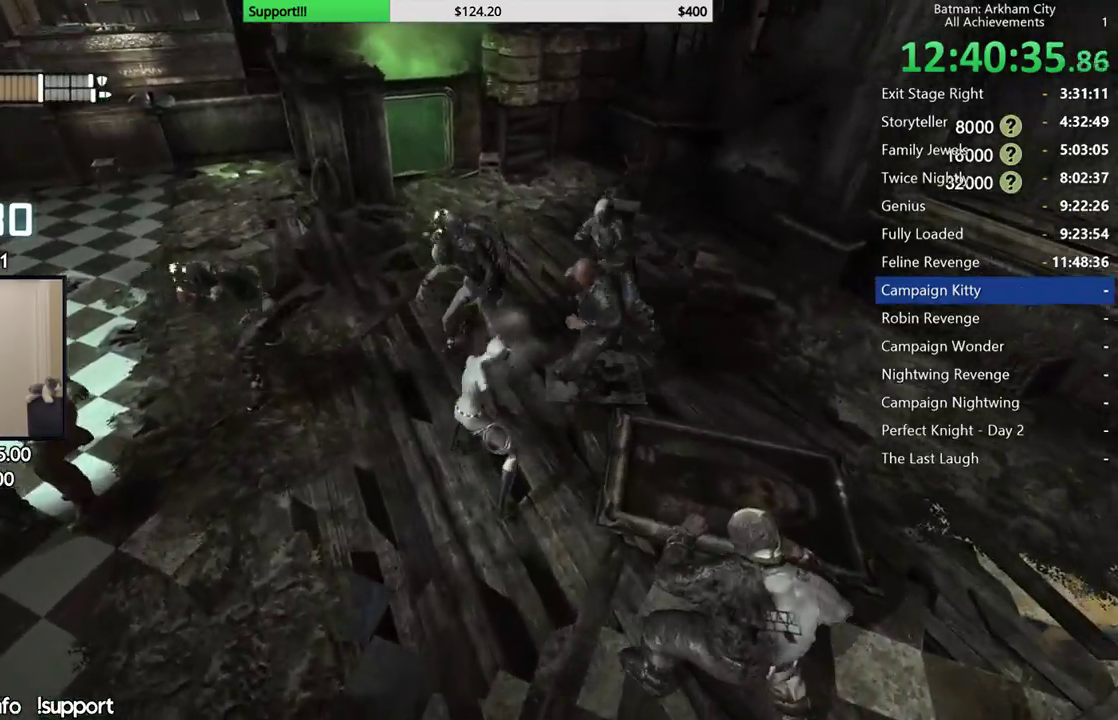
{"buttons": [], "left_stick": "up-left", "right_stick": "left", "button_events": [[117, "B", "down"], [233, "B", "up"]]}
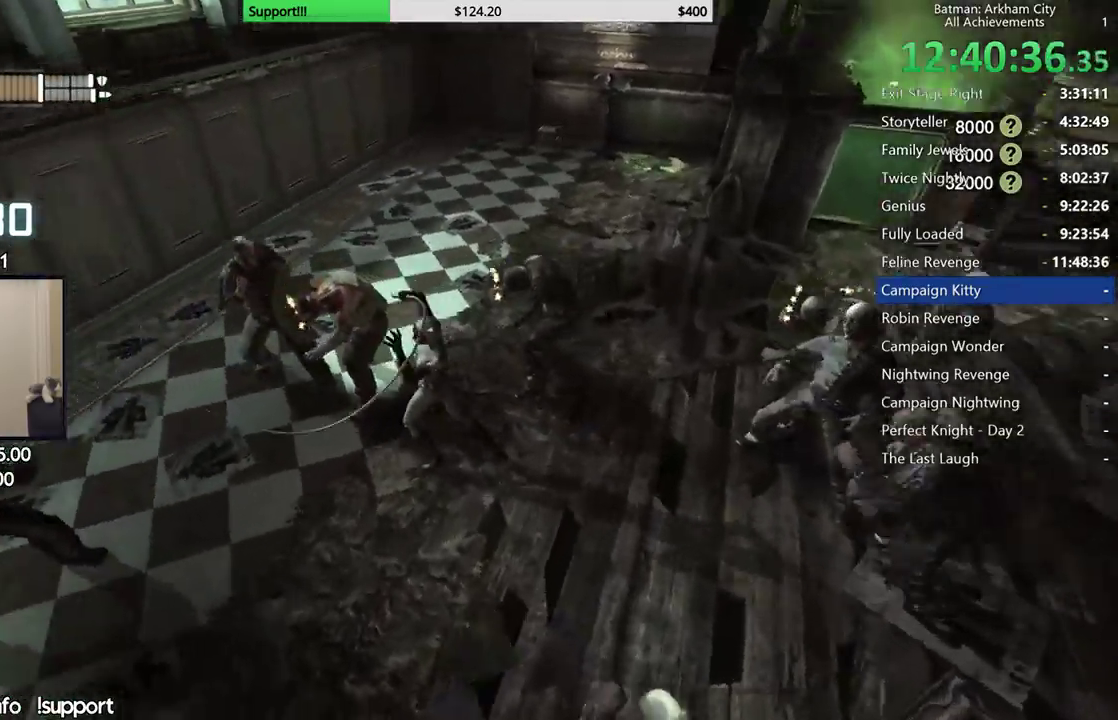
{"buttons": [], "left_stick": "up", "right_stick": "center", "button_events": [[317, "X", "down"], [417, "X", "up"]]}
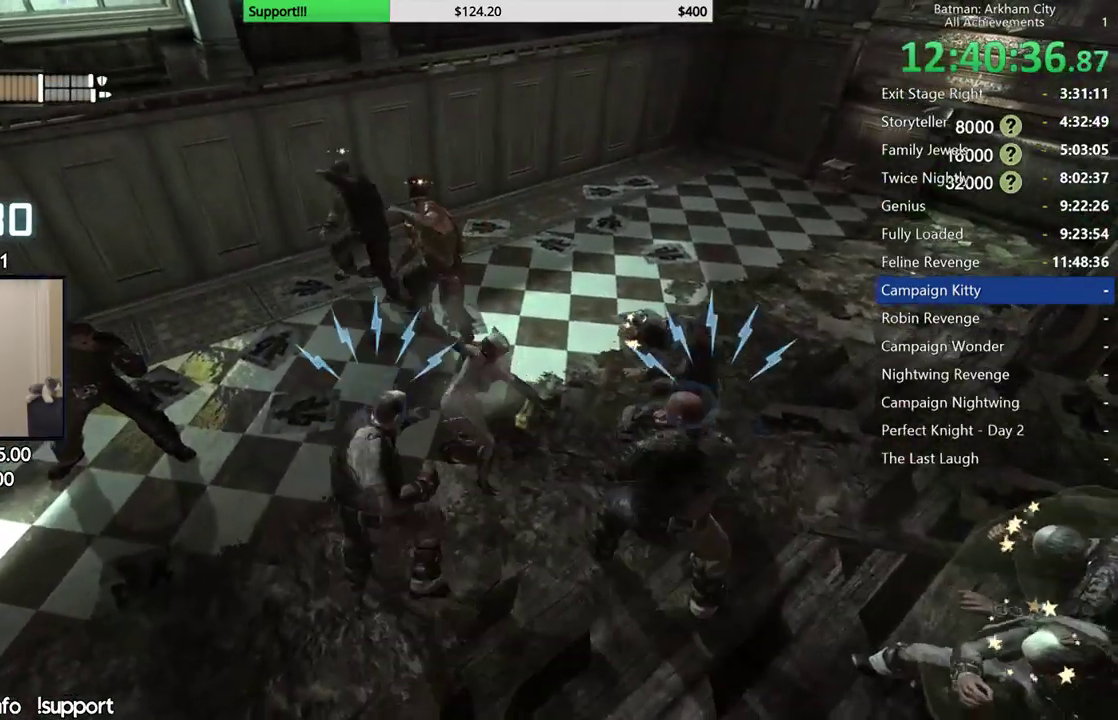
{"buttons": ["Y"], "left_stick": "center", "right_stick": "center", "button_events": [[17, "X", "down"], [83, "X", "up"], [300, "Y", "down"], [383, "Y", "up"], [467, "Y", "down"]]}
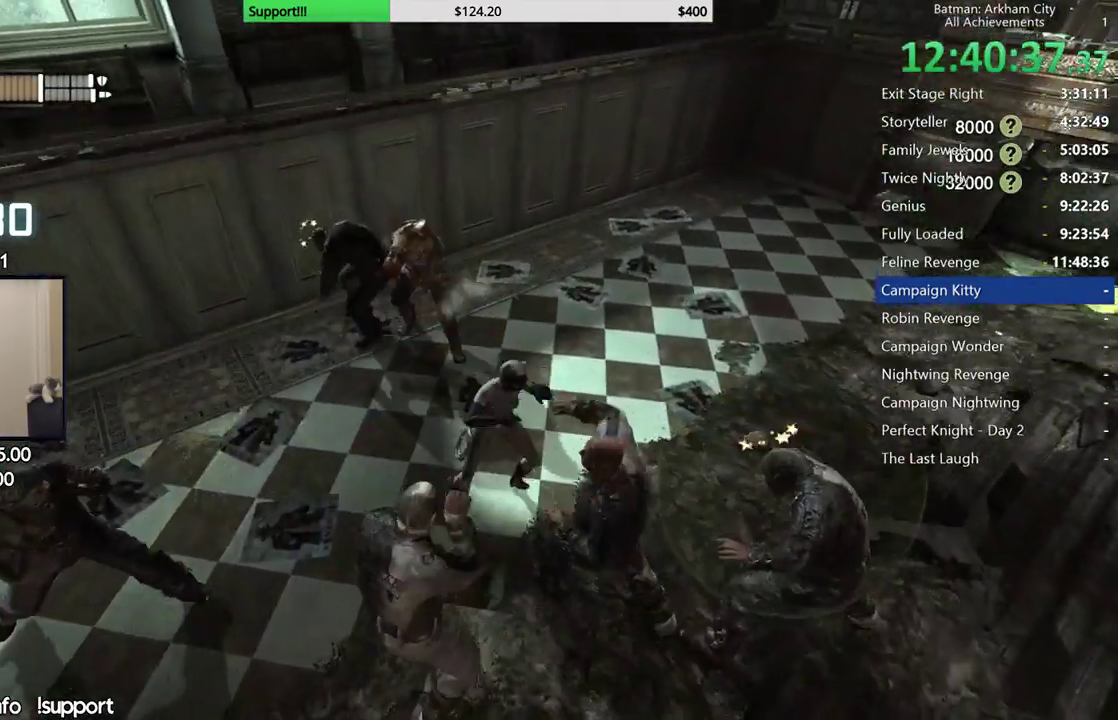
{"buttons": [], "left_stick": "center", "right_stick": "center", "button_events": [[50, "Y", "up"], [117, "Y", "down"], [200, "Y", "up"], [267, "Y", "down"], [367, "Y", "up"]]}
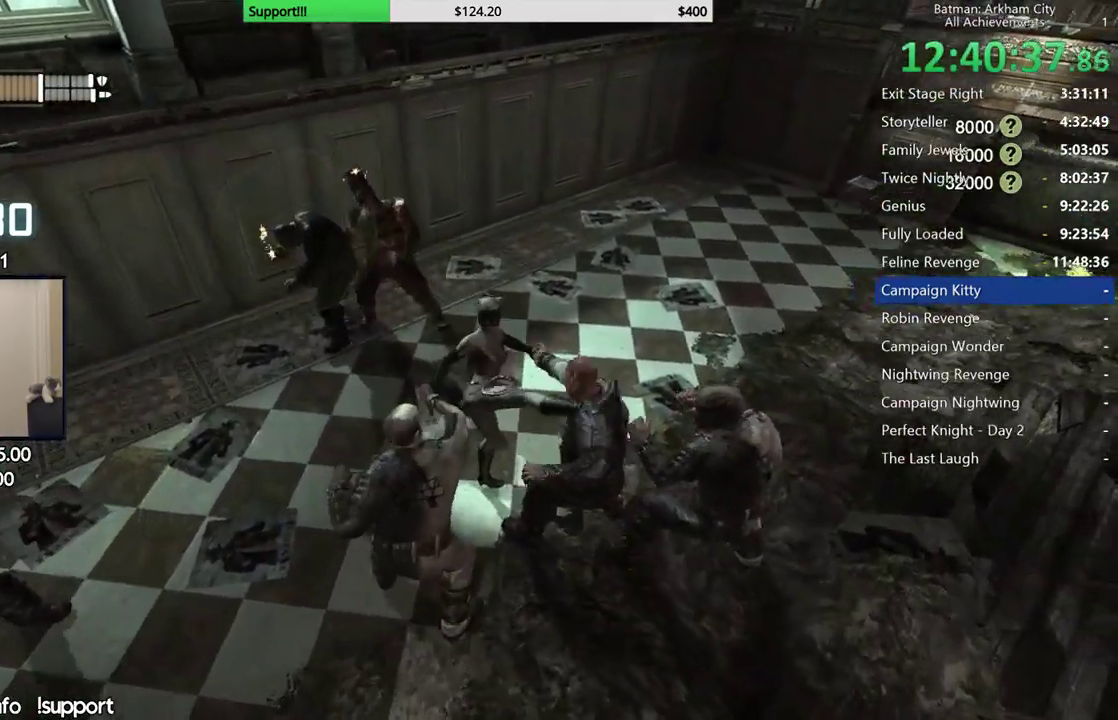
{"buttons": [], "left_stick": "center", "right_stick": "center", "button_events": []}
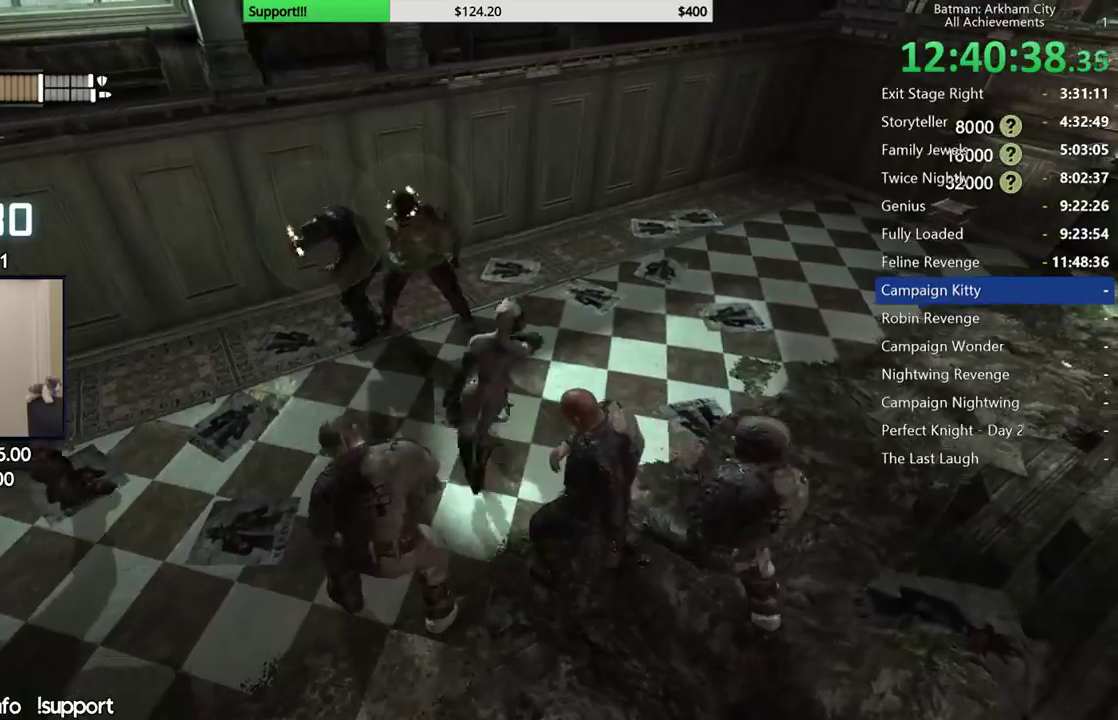
{"buttons": [], "left_stick": "up", "right_stick": "right", "button_events": []}
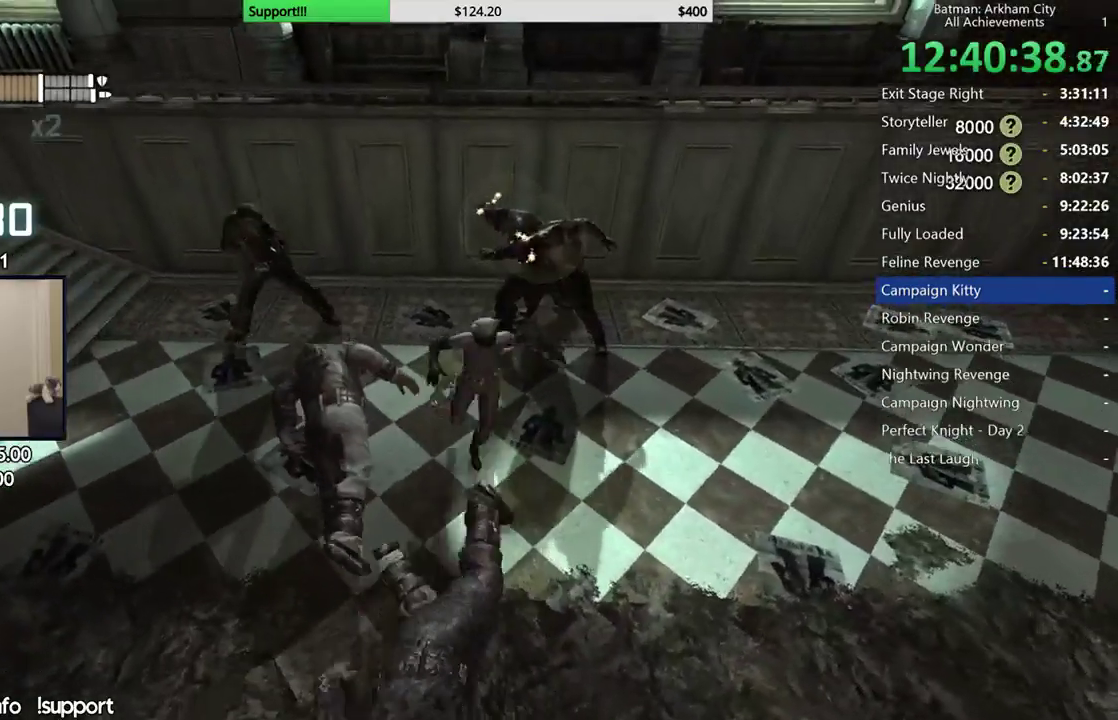
{"buttons": ["X"], "left_stick": "up-right", "right_stick": "center", "button_events": [[300, "X", "down"], [383, "X", "up"], [467, "X", "down"]]}
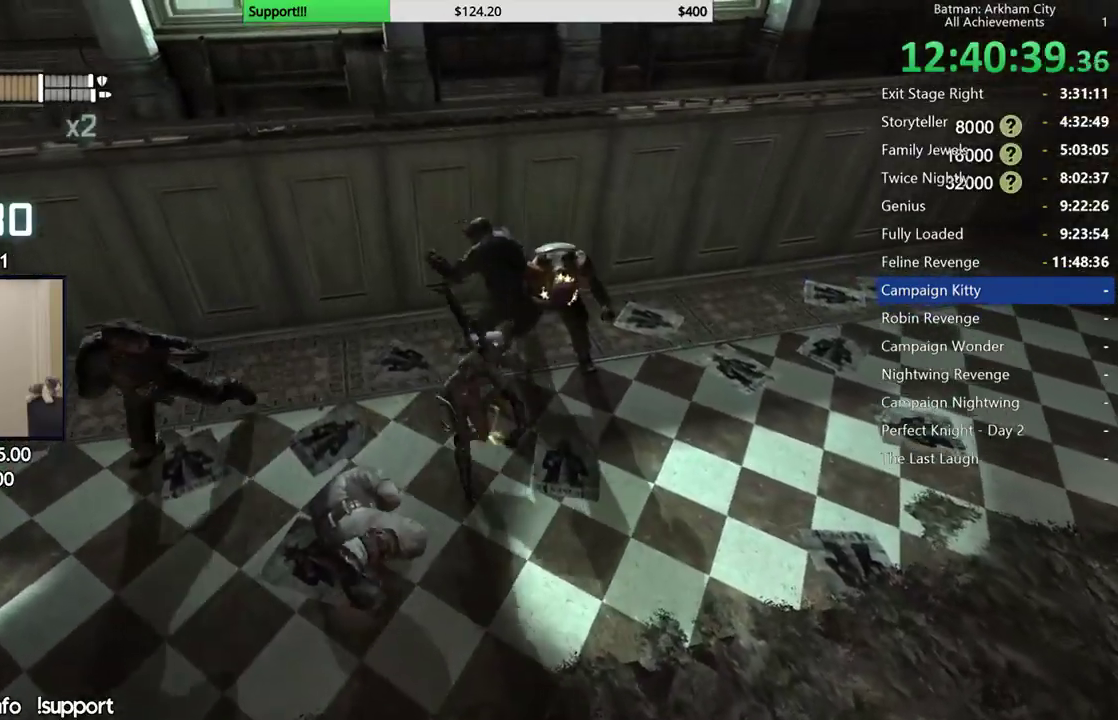
{"buttons": ["X"], "left_stick": "center", "right_stick": "center", "button_events": [[67, "X", "up"], [167, "X", "down"], [250, "X", "up"], [350, "X", "down"], [433, "X", "up"], [500, "X", "down"]]}
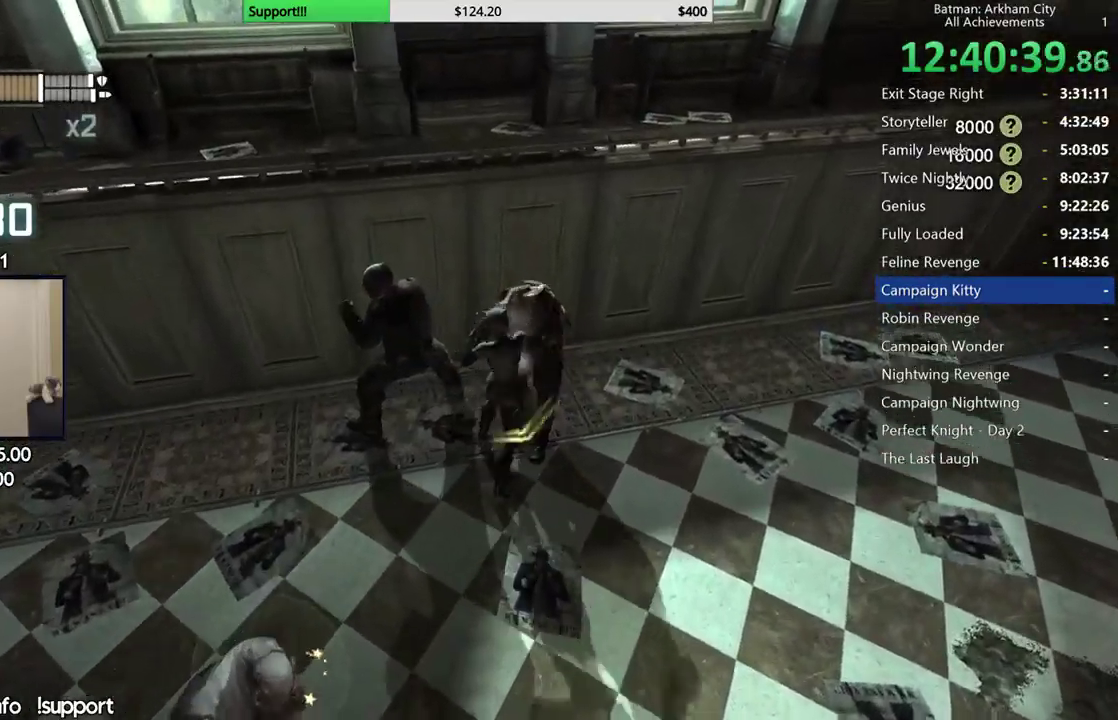
{"buttons": ["X"], "left_stick": "center", "right_stick": "center", "button_events": [[100, "X", "up"], [150, "X", "down"], [267, "X", "up"], [333, "X", "down"], [417, "X", "up"], [483, "X", "down"]]}
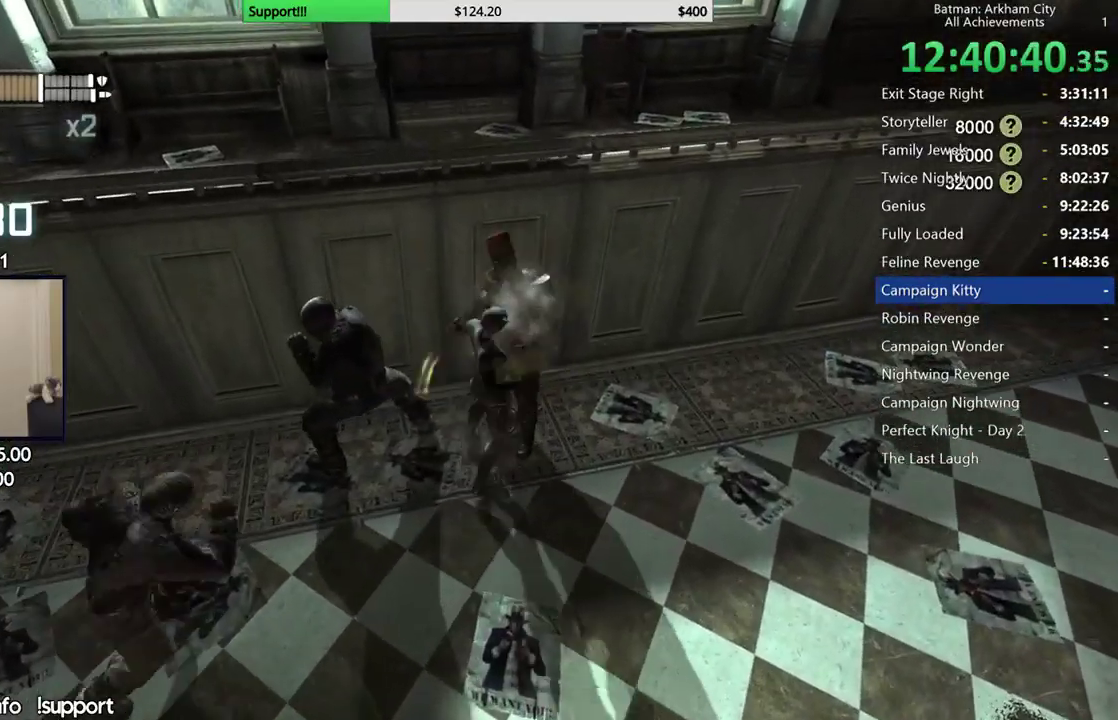
{"buttons": ["X"], "left_stick": "center", "right_stick": "center", "button_events": [[67, "X", "up"], [133, "X", "down"], [233, "X", "up"], [283, "X", "down"], [383, "X", "up"], [450, "X", "down"]]}
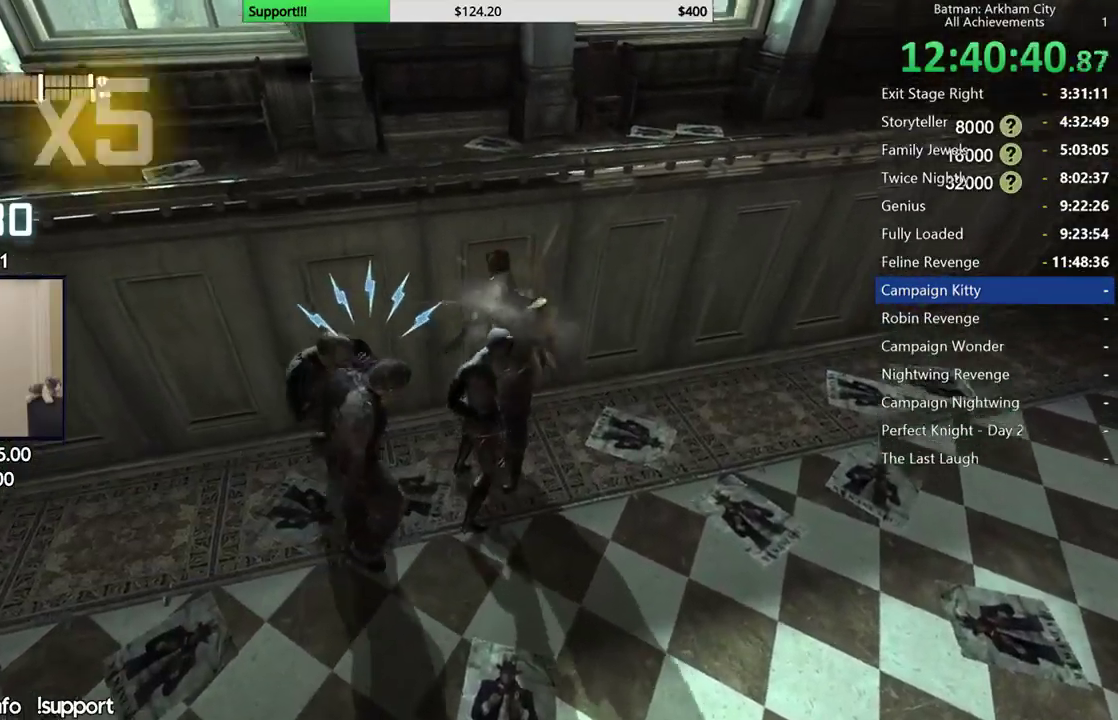
{"buttons": ["X"], "left_stick": "center", "right_stick": "center", "button_events": [[50, "X", "up"], [100, "X", "down"], [200, "X", "up"], [283, "X", "down"], [383, "X", "up"], [450, "X", "down"]]}
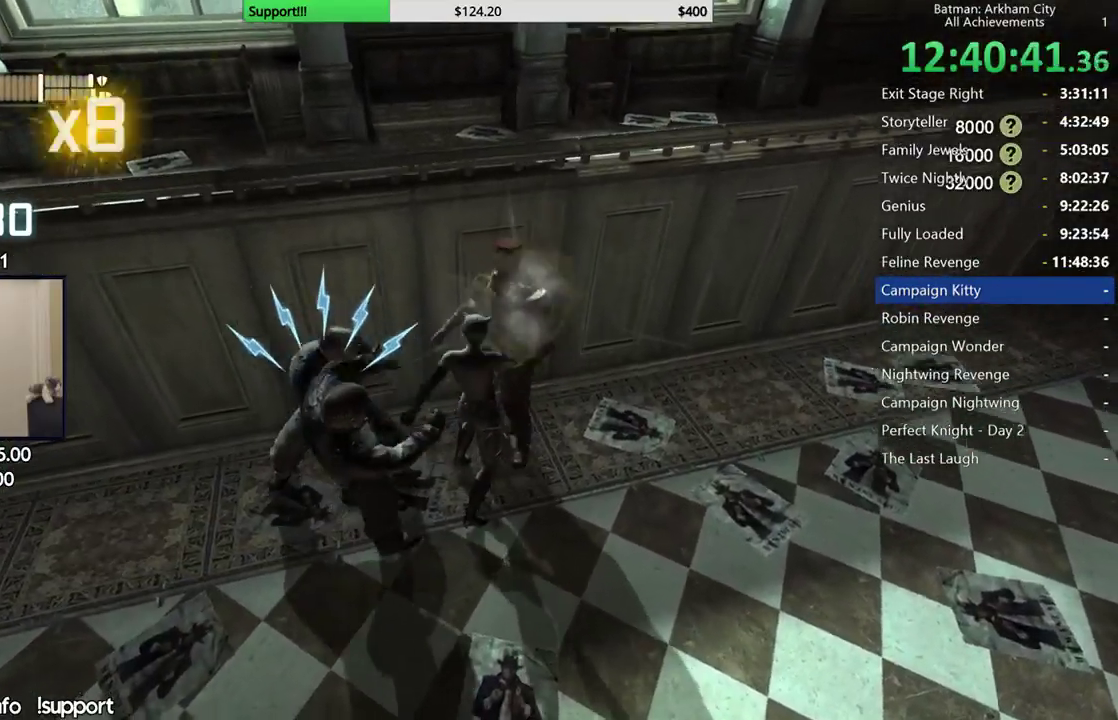
{"buttons": [], "left_stick": "center", "right_stick": "center", "button_events": [[50, "X", "up"], [100, "X", "down"], [200, "X", "up"], [267, "X", "down"], [367, "X", "up"]]}
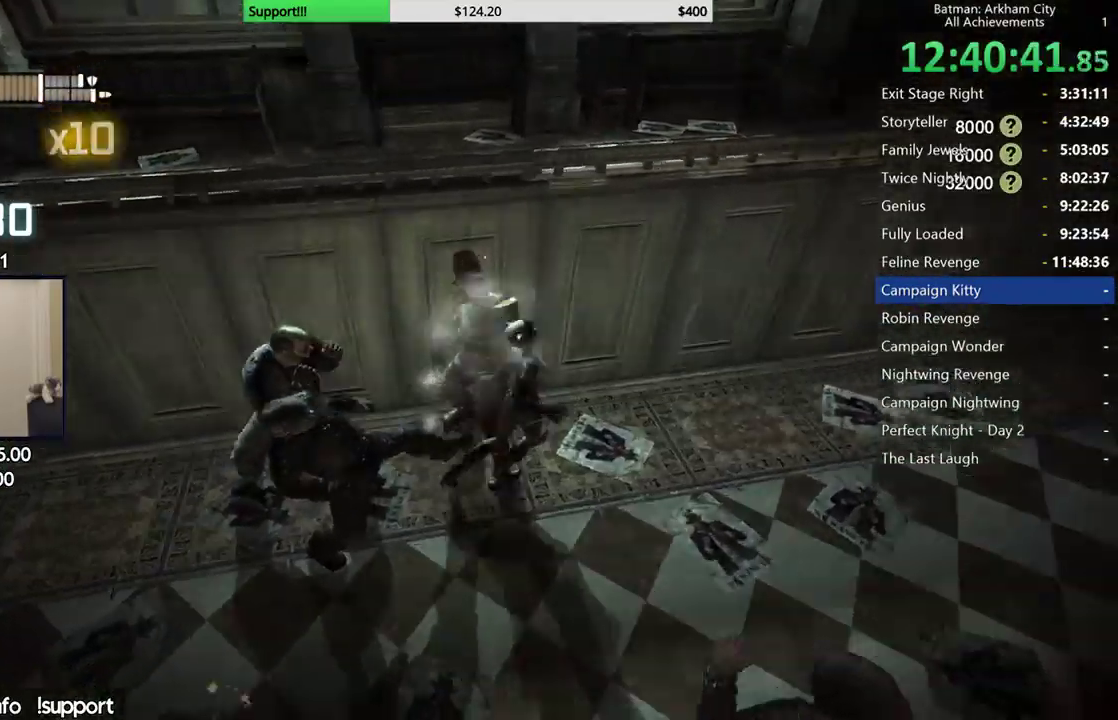
{"buttons": [], "left_stick": "up", "right_stick": "left", "button_events": []}
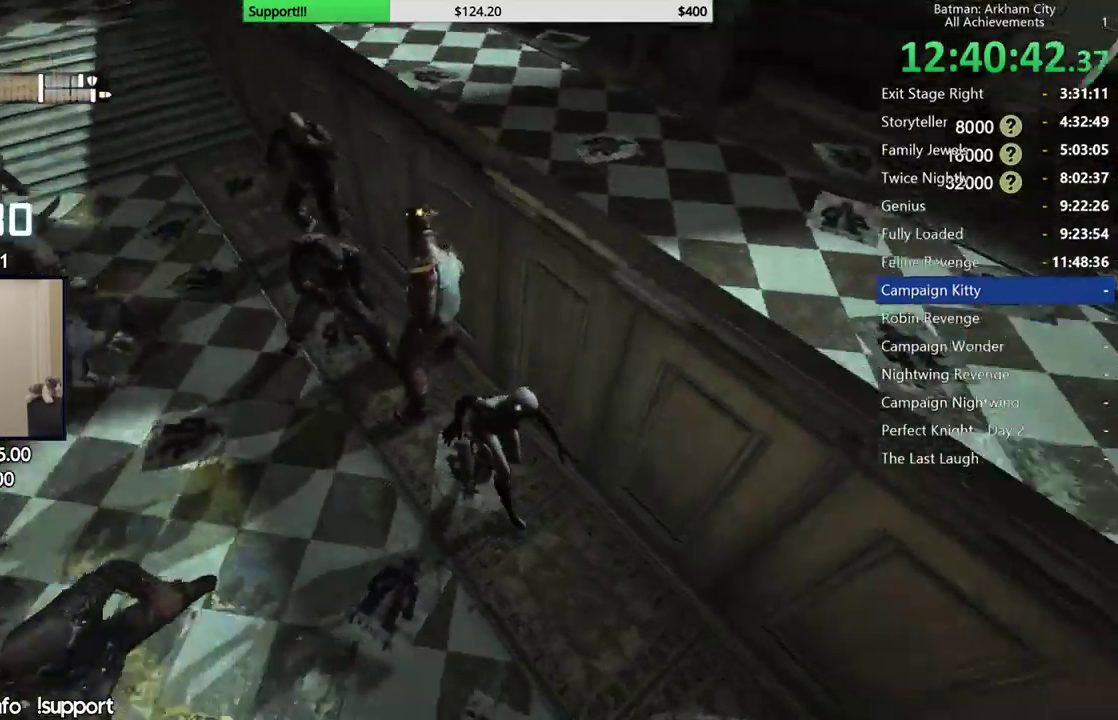
{"buttons": [], "left_stick": "up-left", "right_stick": "left", "button_events": [[233, "B", "down"], [333, "B", "up"]]}
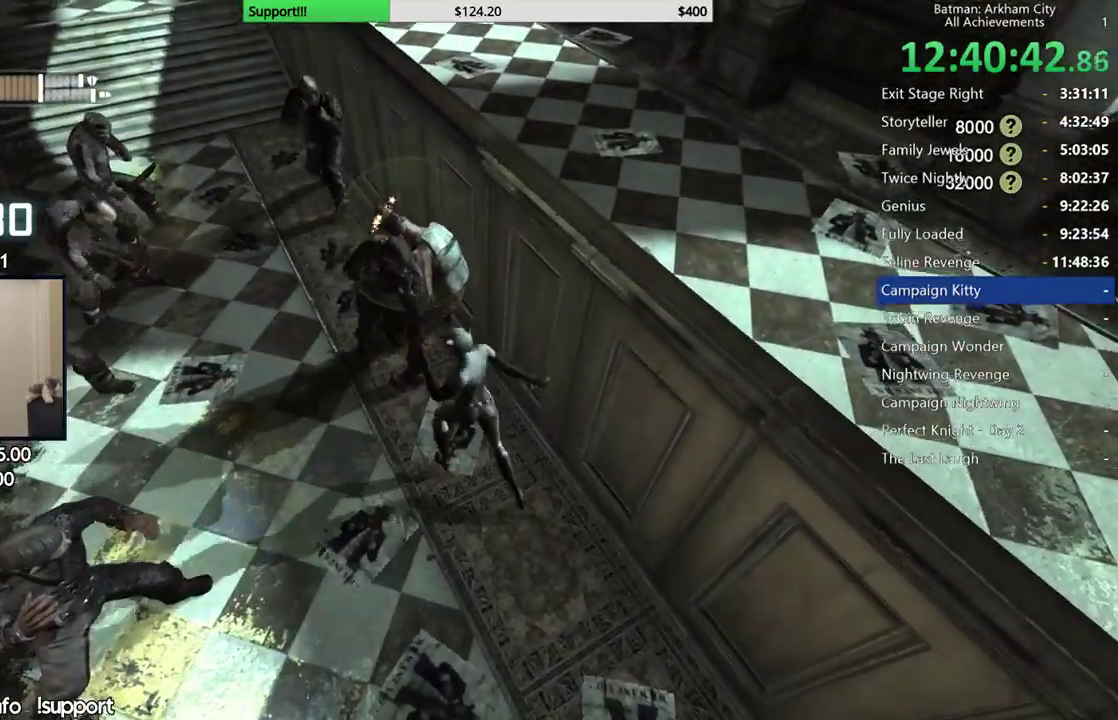
{"buttons": [], "left_stick": "up", "right_stick": "center", "button_events": []}
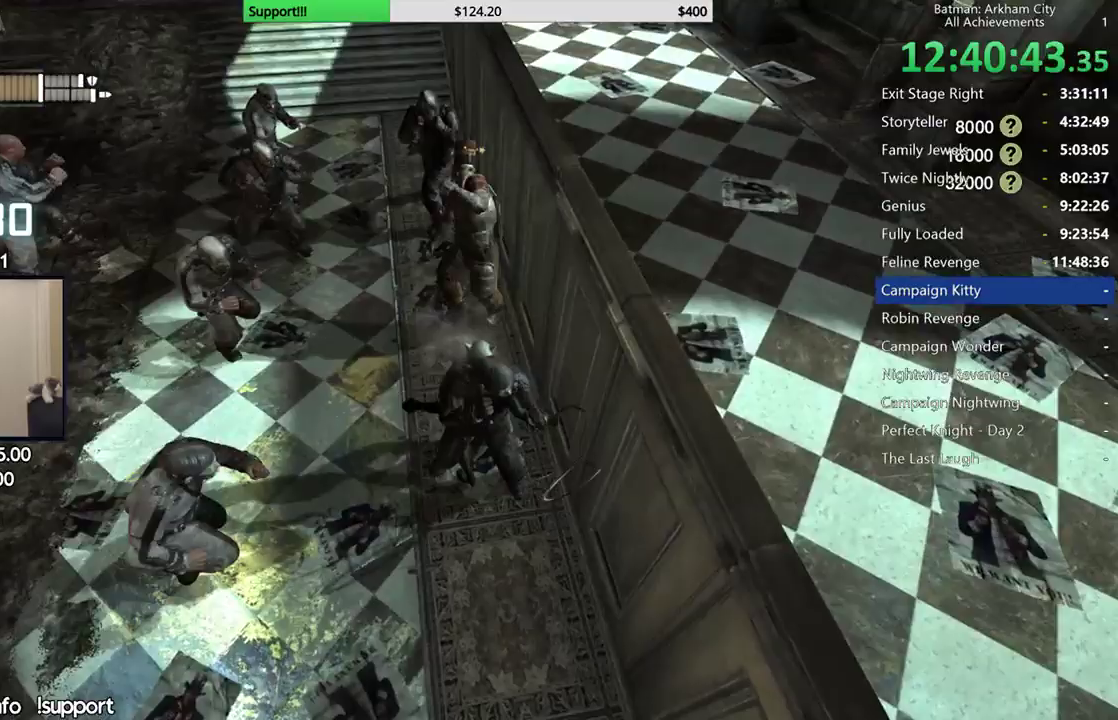
{"buttons": [], "left_stick": "up", "right_stick": "center", "button_events": [[17, "X", "down"], [117, "X", "up"], [183, "X", "down"], [283, "X", "up"], [367, "X", "down"], [450, "X", "up"]]}
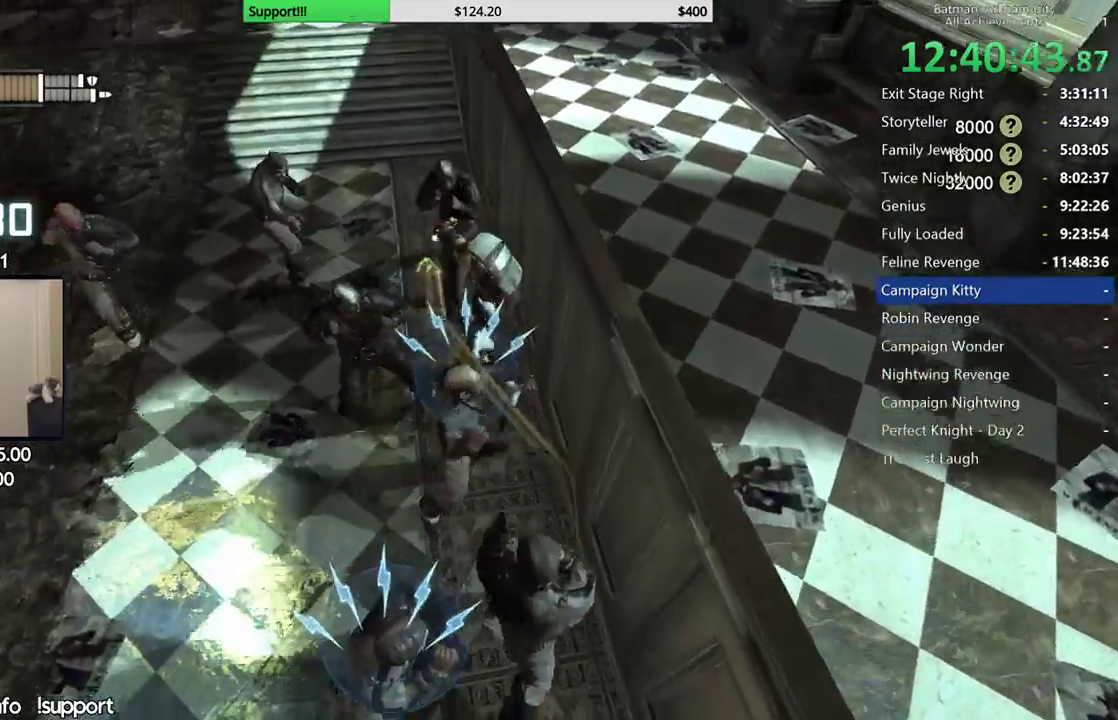
{"buttons": [], "left_stick": "center", "right_stick": "center", "button_events": [[33, "X", "down"], [117, "X", "up"], [200, "X", "down"], [267, "X", "up"], [400, "Y", "down"], [500, "Y", "up"]]}
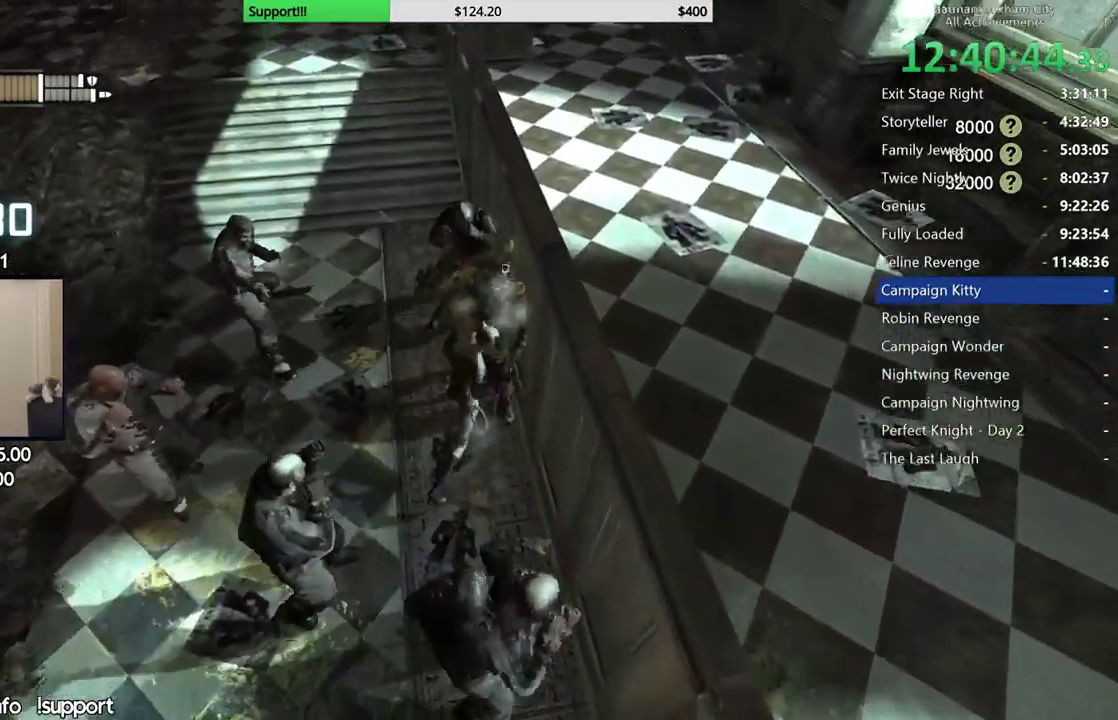
{"buttons": [], "left_stick": "center", "right_stick": "center", "button_events": [[50, "Y", "down"], [333, "Y", "up"]]}